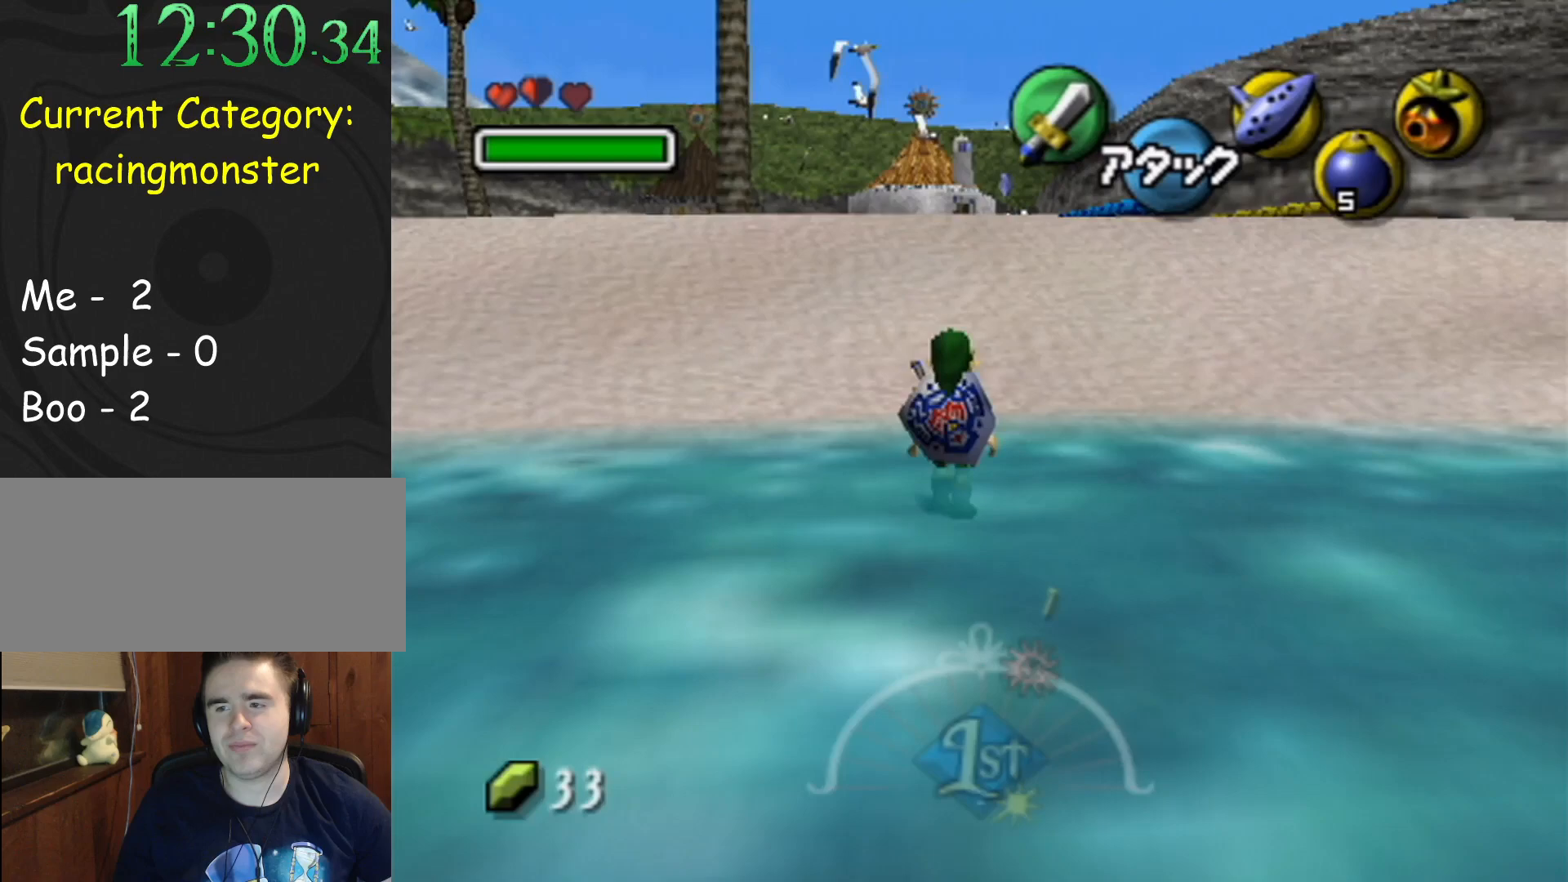
Gameplay with a controller (Nintendo layout); each line is a JSON object with the inputs held at the frame after it. "events" lists button and stick changes between this image and that frame as [ms after this image, input, new state], when the widget could be followed in between. Not read: L3 R3 right_stick.
{"buttons": [], "left_stick": "up", "events": [[100, "A", "down"], [133, "A", "up"], [267, "A", "down"], [333, "A", "up"], [400, "A", "down"], [500, "A", "up"]]}
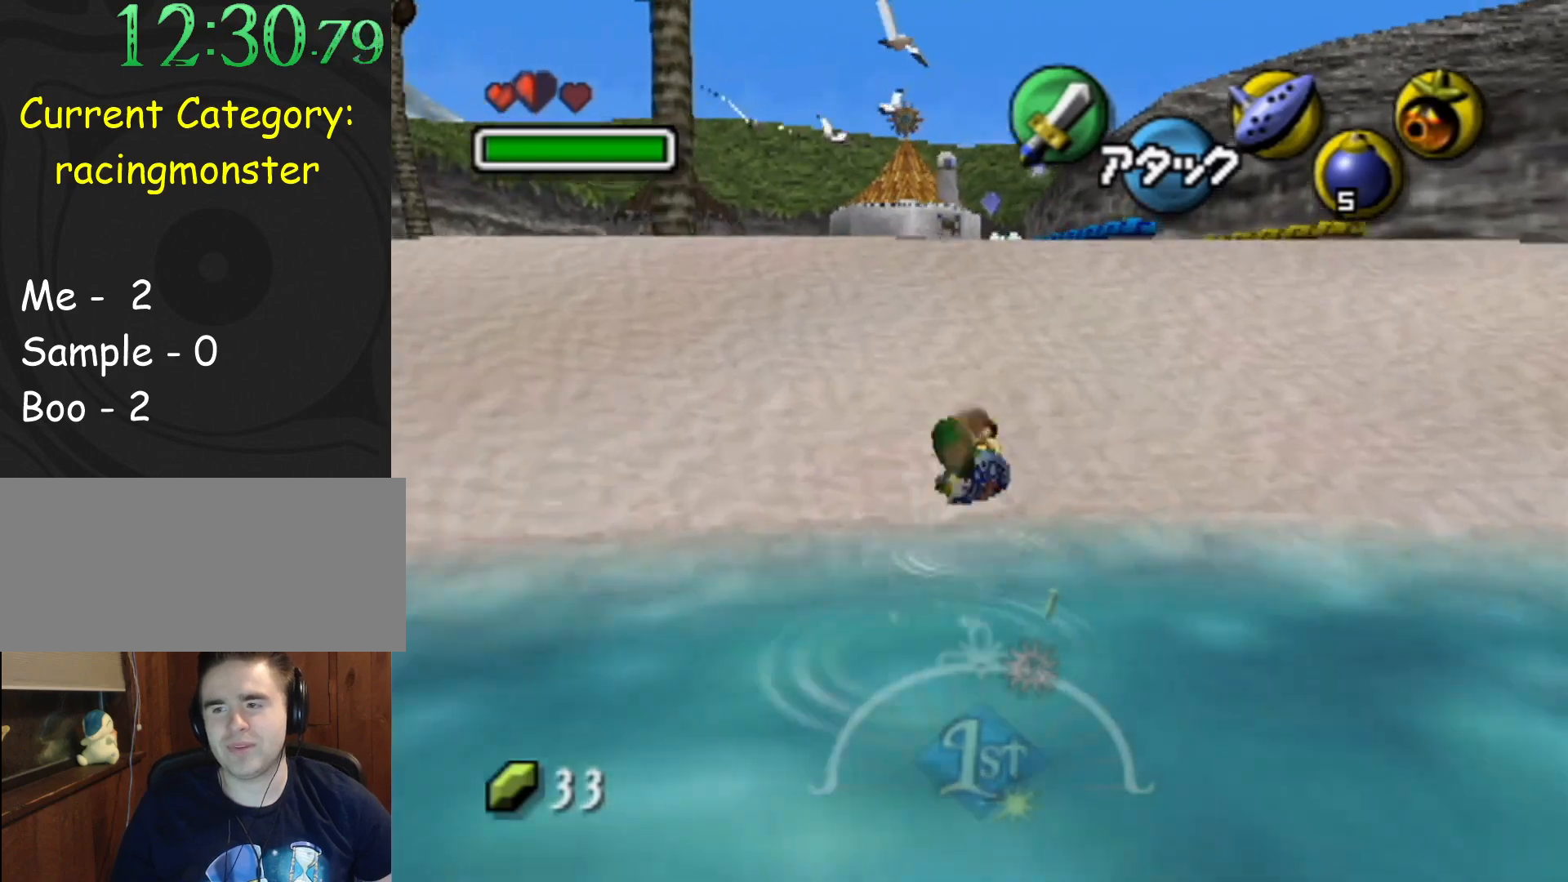
{"buttons": [], "left_stick": "up", "events": []}
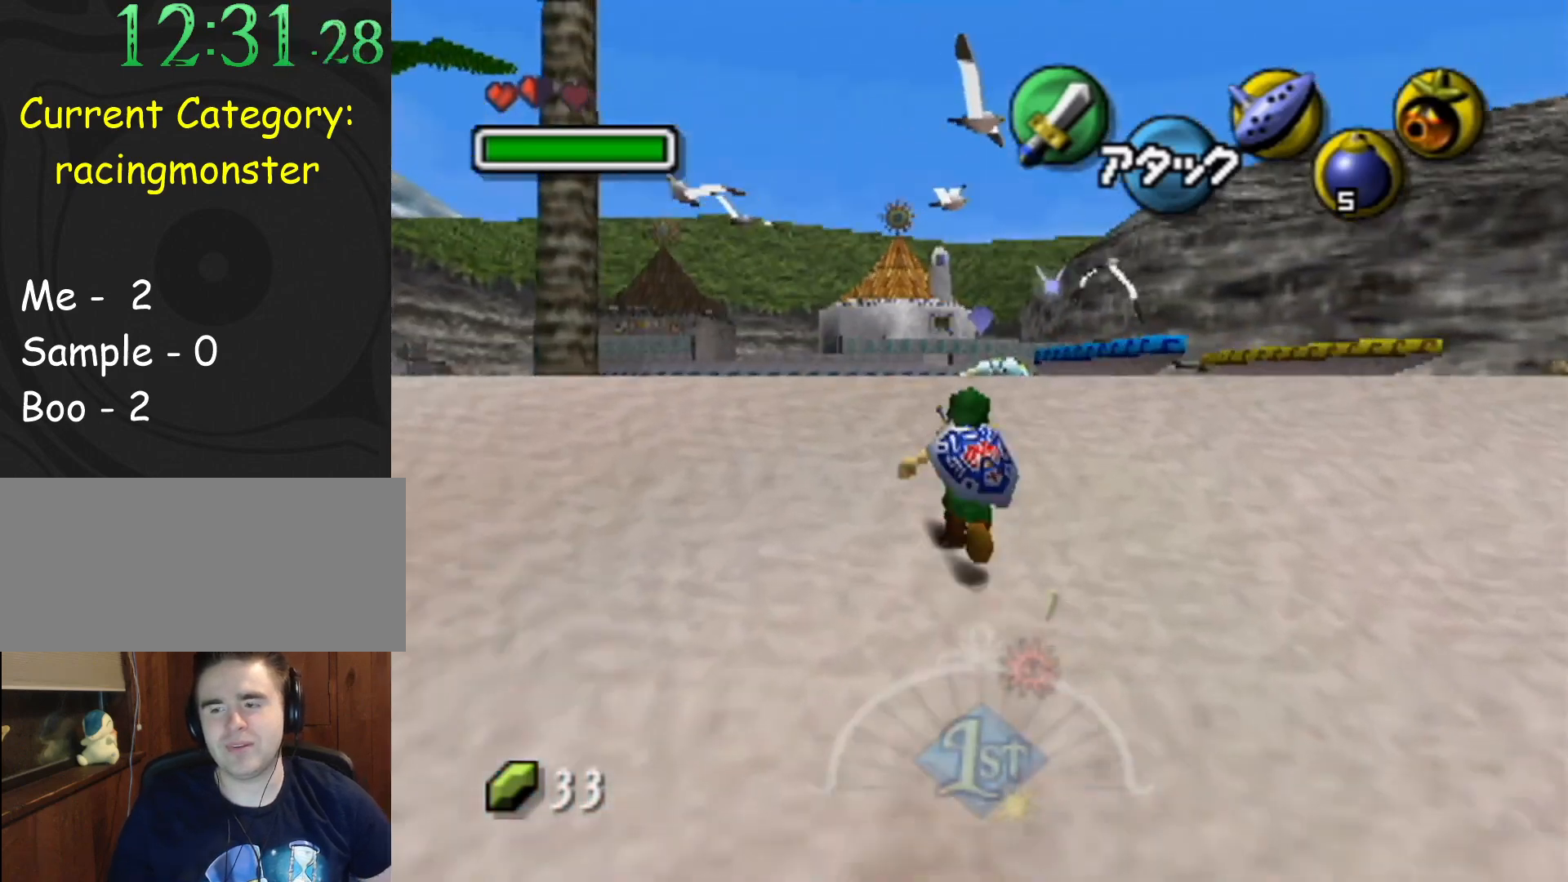
{"buttons": ["Y"], "left_stick": "up", "events": [[367, "Y", "down"], [400, "Y", "up"], [500, "Y", "down"]]}
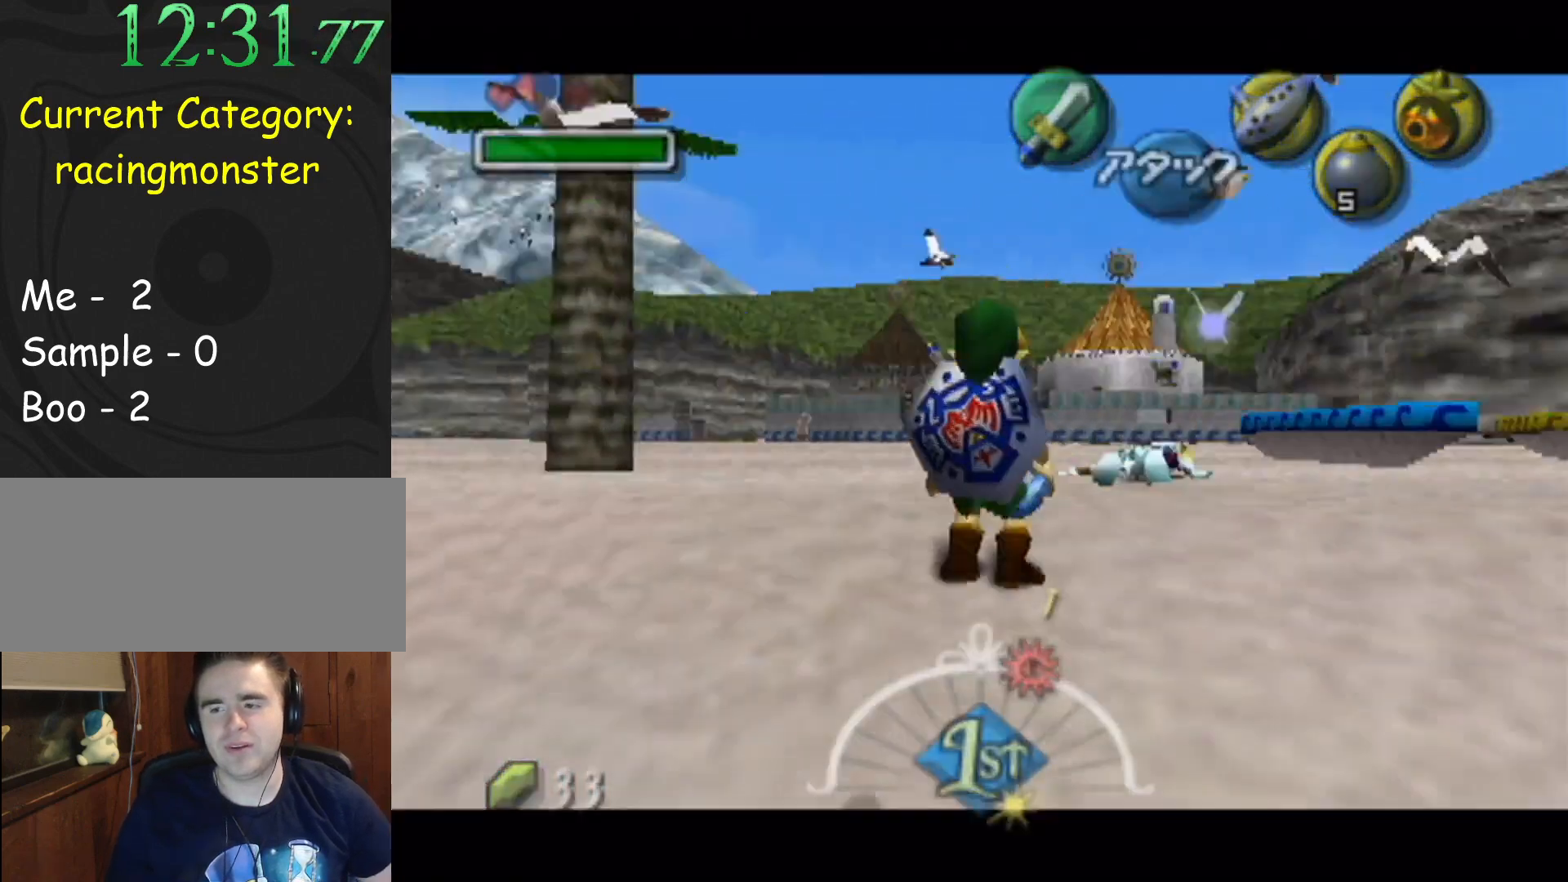
{"buttons": [], "left_stick": "center", "events": [[33, "left_stick", "center"], [67, "Y", "up"]]}
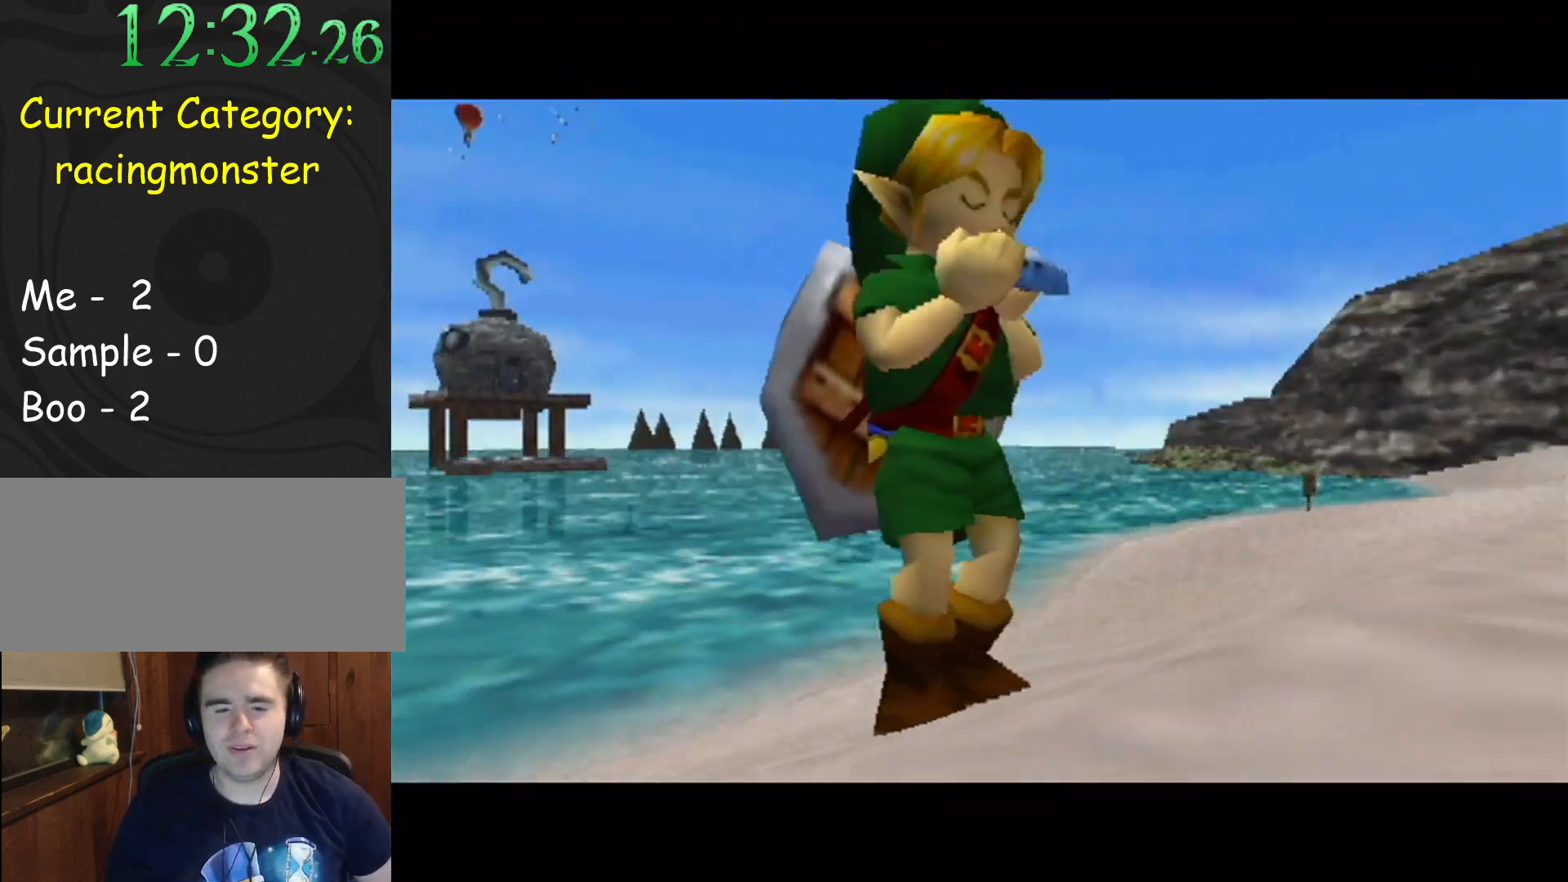
{"buttons": ["X"], "left_stick": "center", "events": [[400, "Y", "down"], [433, "X", "down"], [500, "Y", "up"]]}
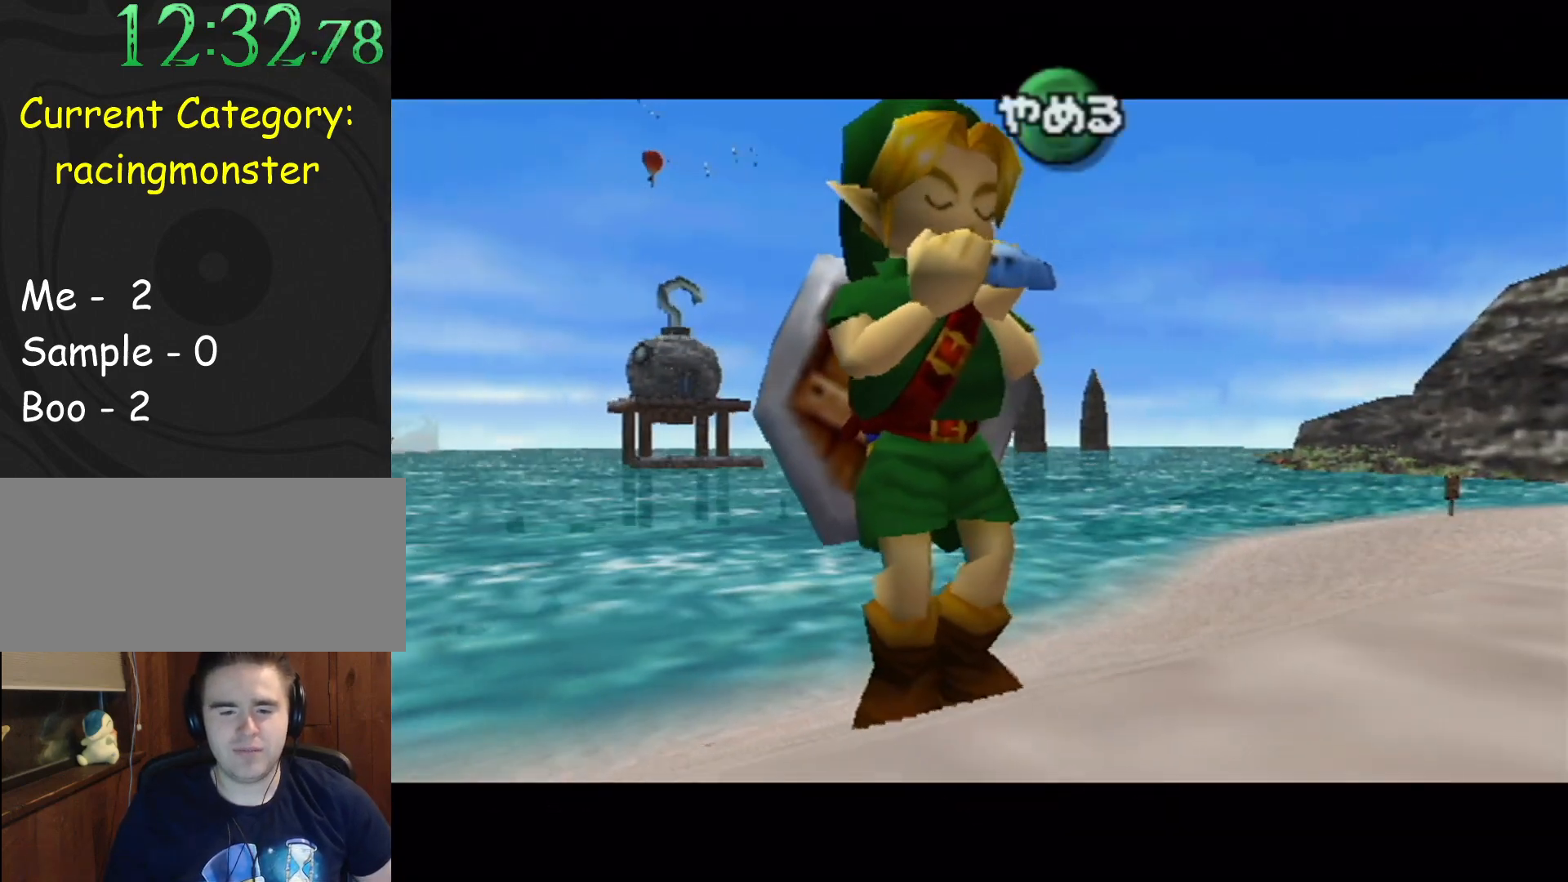
{"buttons": ["Z"], "left_stick": "center", "events": [[33, "Z", "down"], [67, "X", "up"], [133, "Y", "down"], [133, "Z", "up"], [267, "X", "down"], [267, "Y", "up"], [367, "X", "up"], [367, "Z", "down"]]}
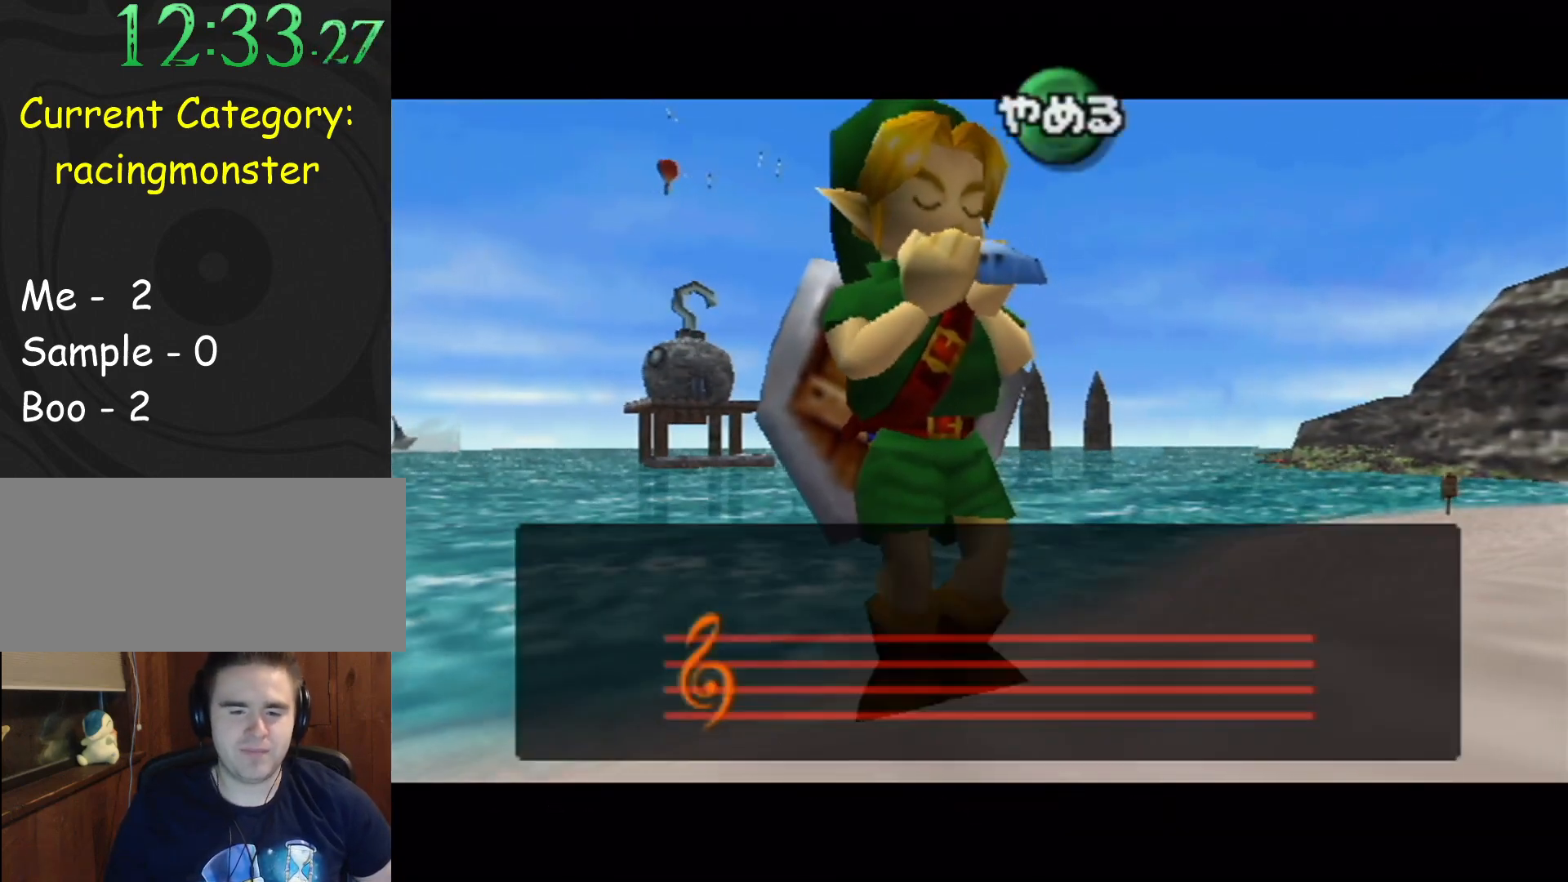
{"buttons": [], "left_stick": "center", "events": [[67, "Z", "up"]]}
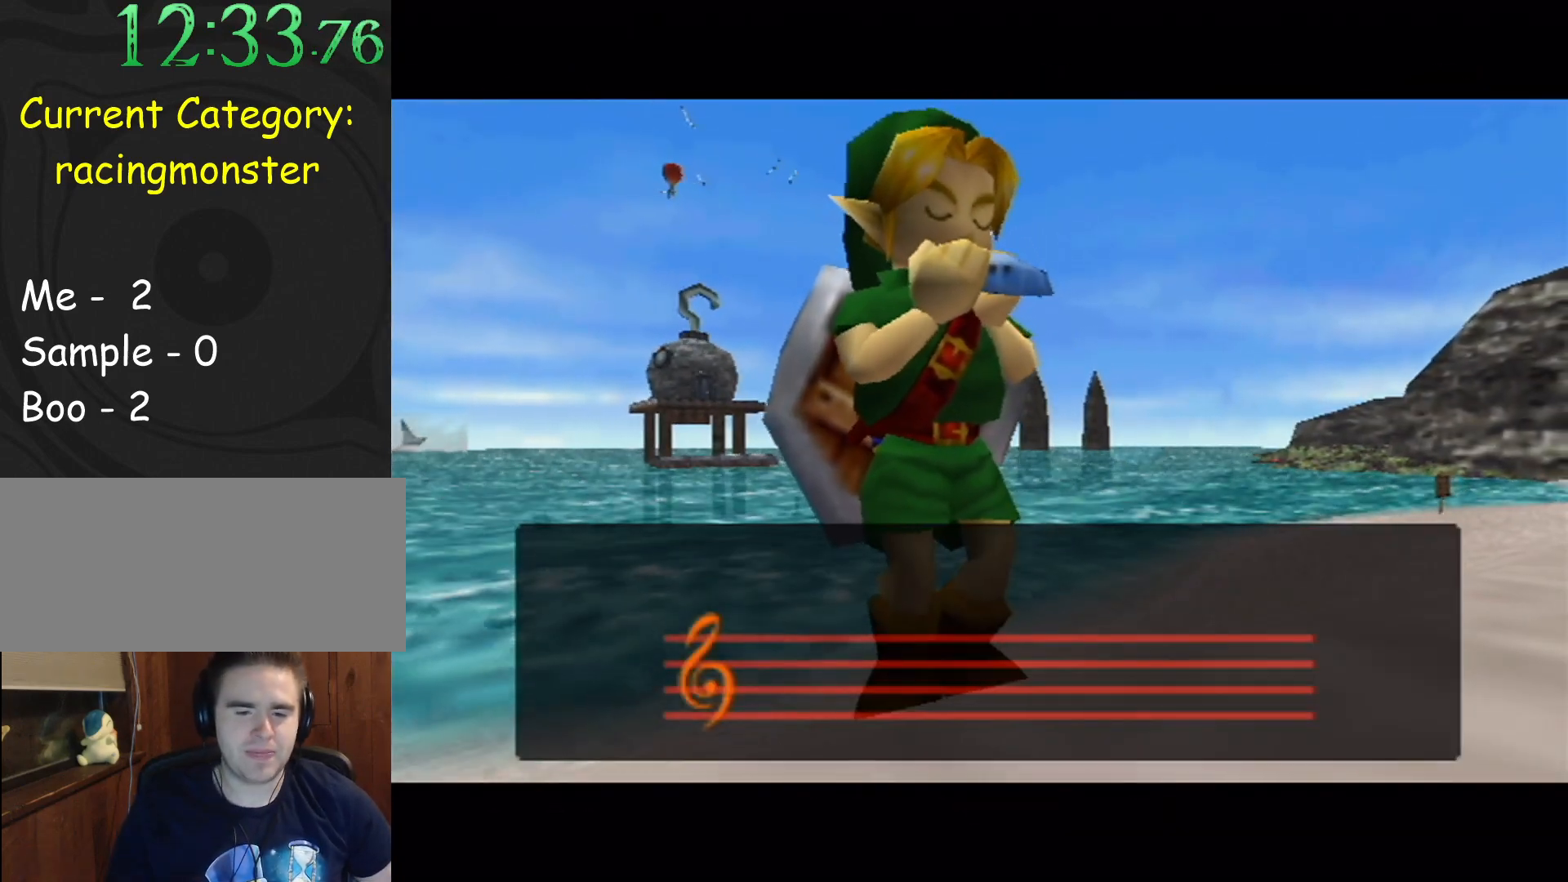
{"buttons": [], "left_stick": "center", "events": []}
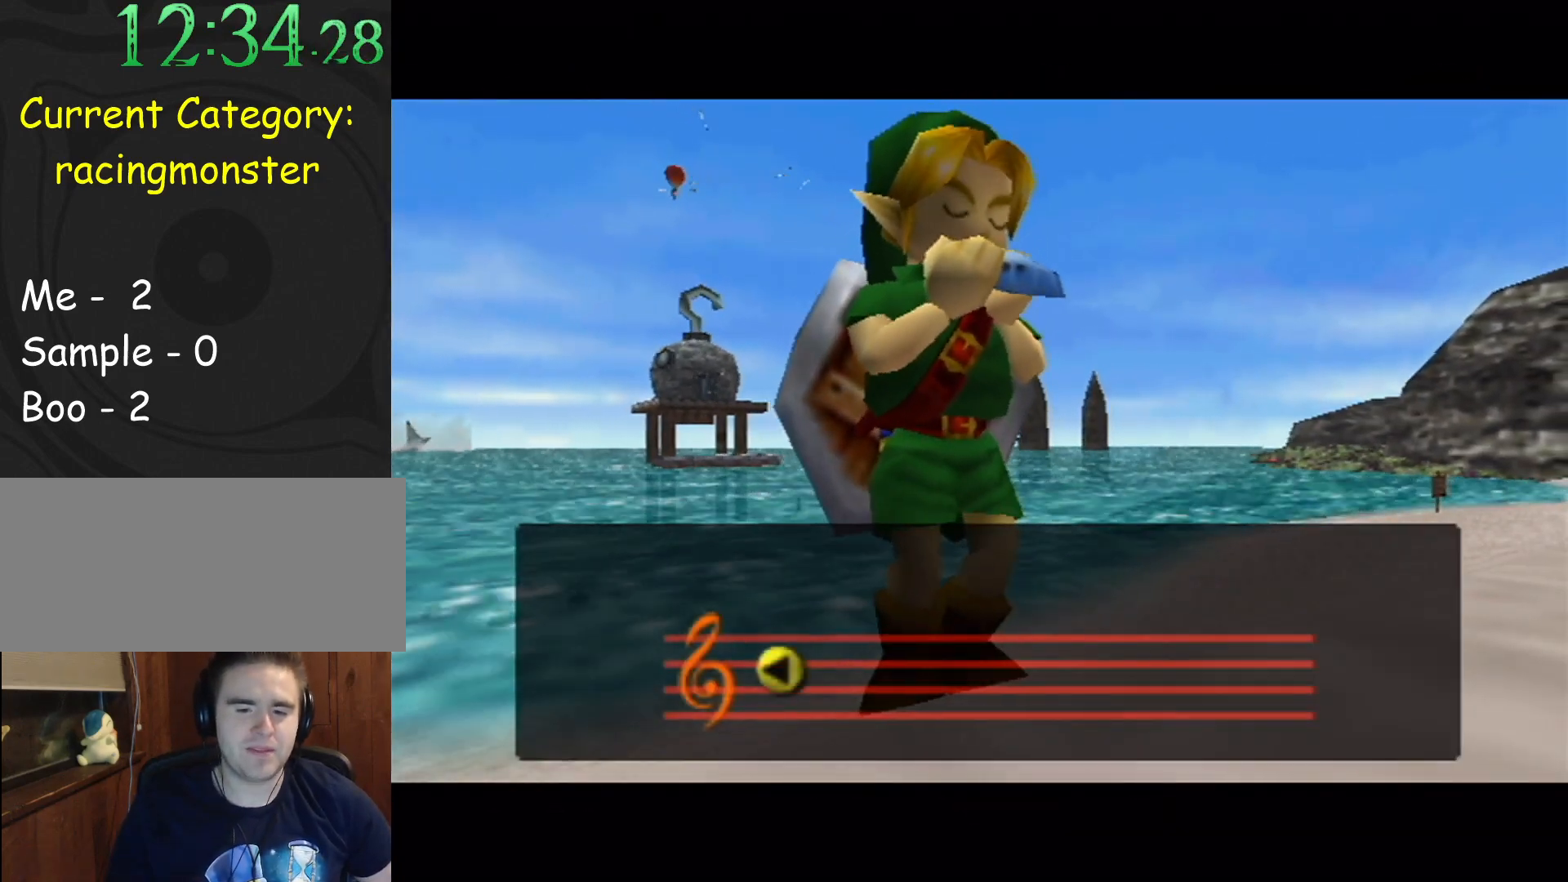
{"buttons": [], "left_stick": "center", "events": []}
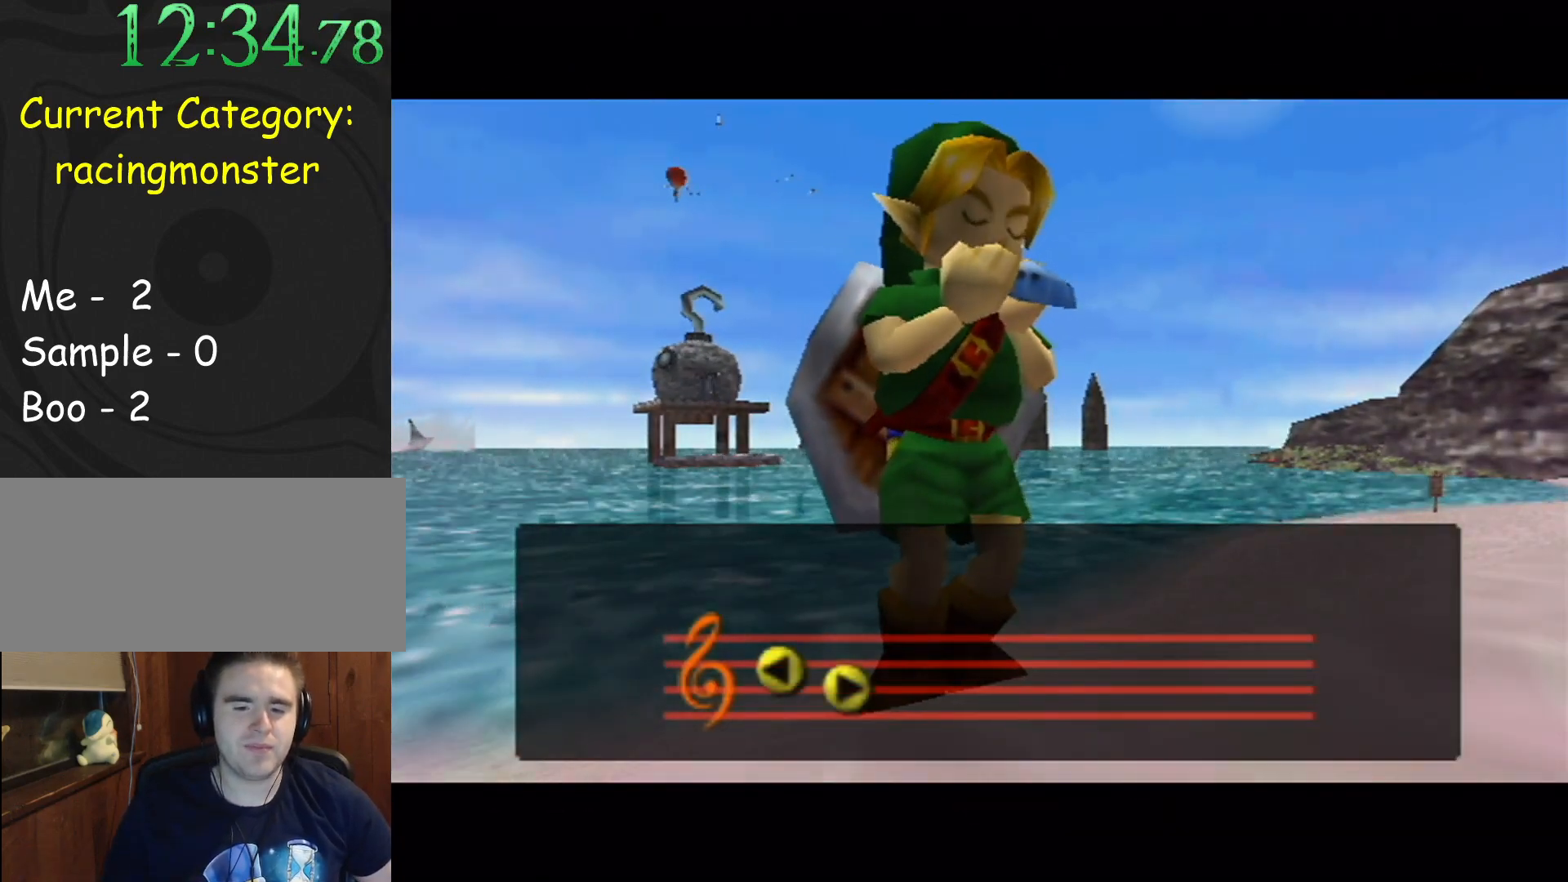
{"buttons": [], "left_stick": "center", "events": []}
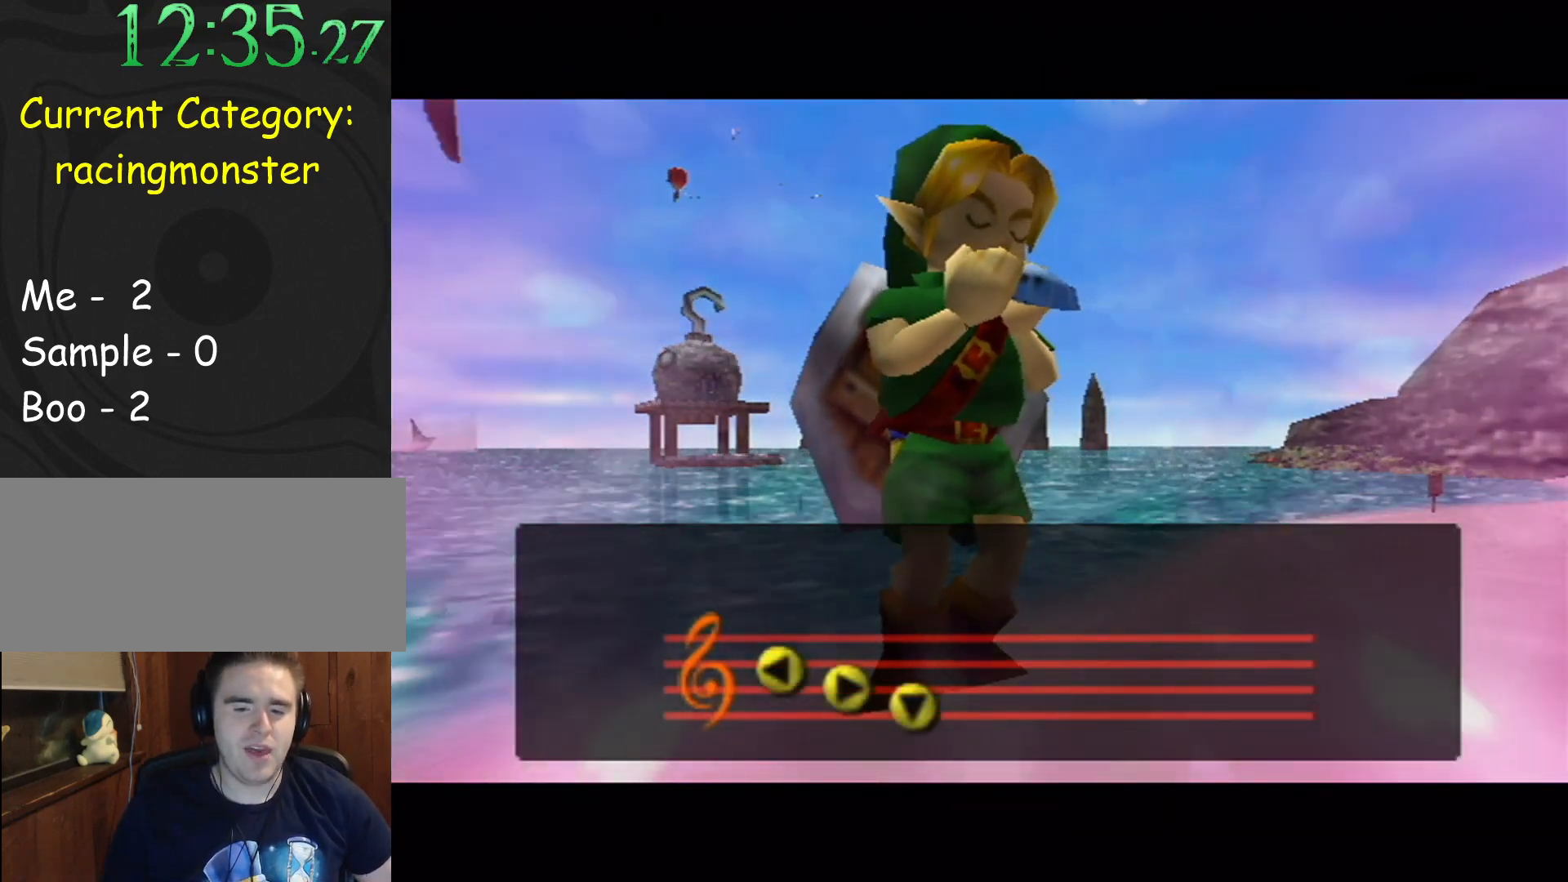
{"buttons": [], "left_stick": "center", "events": []}
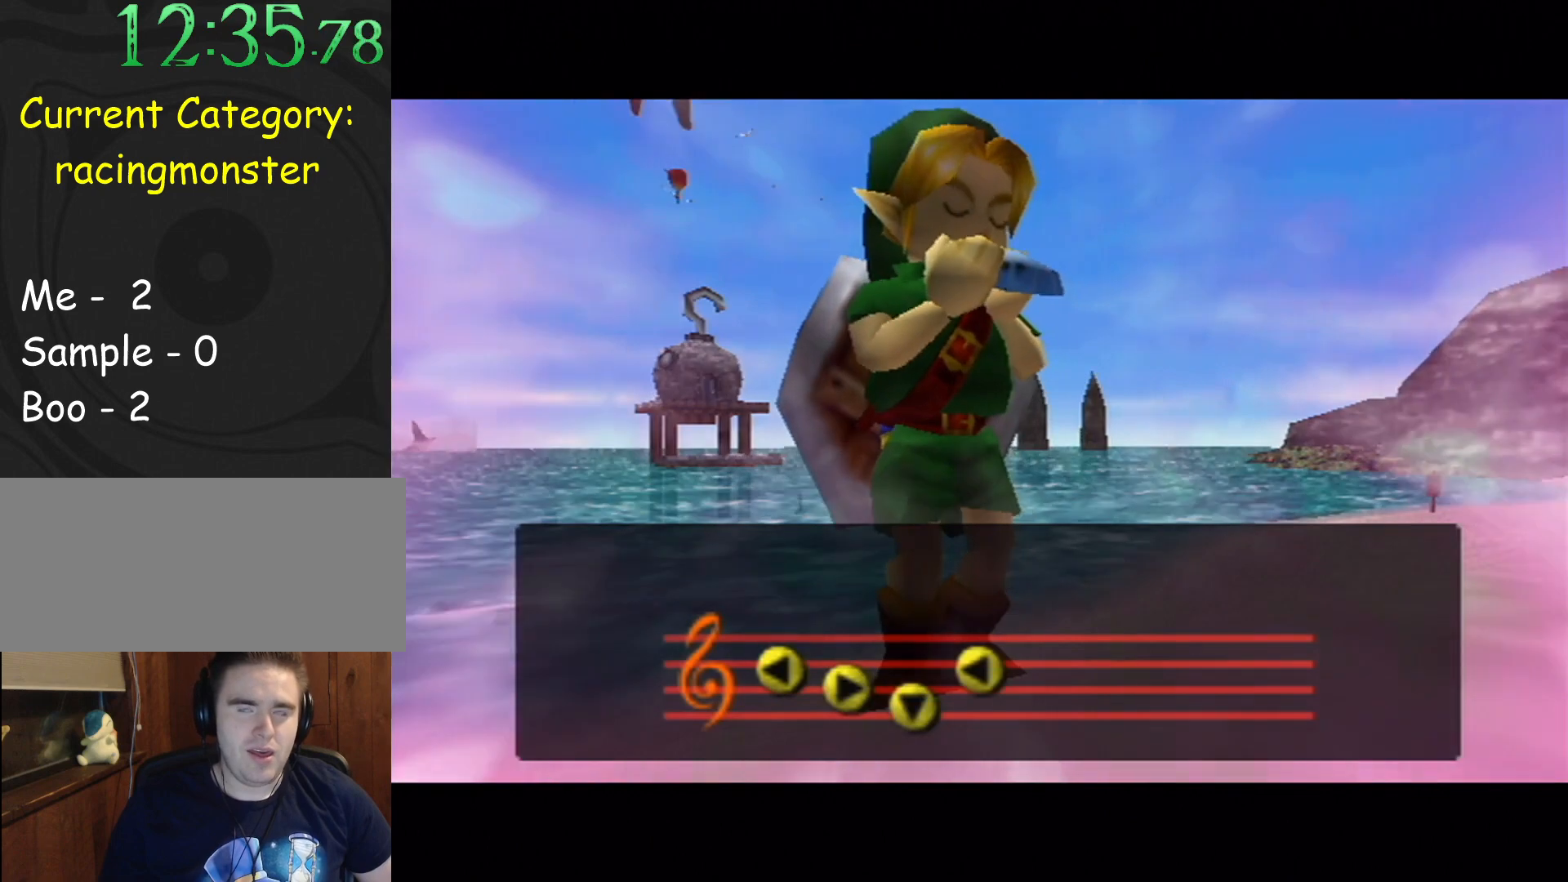
{"buttons": [], "left_stick": "center", "events": []}
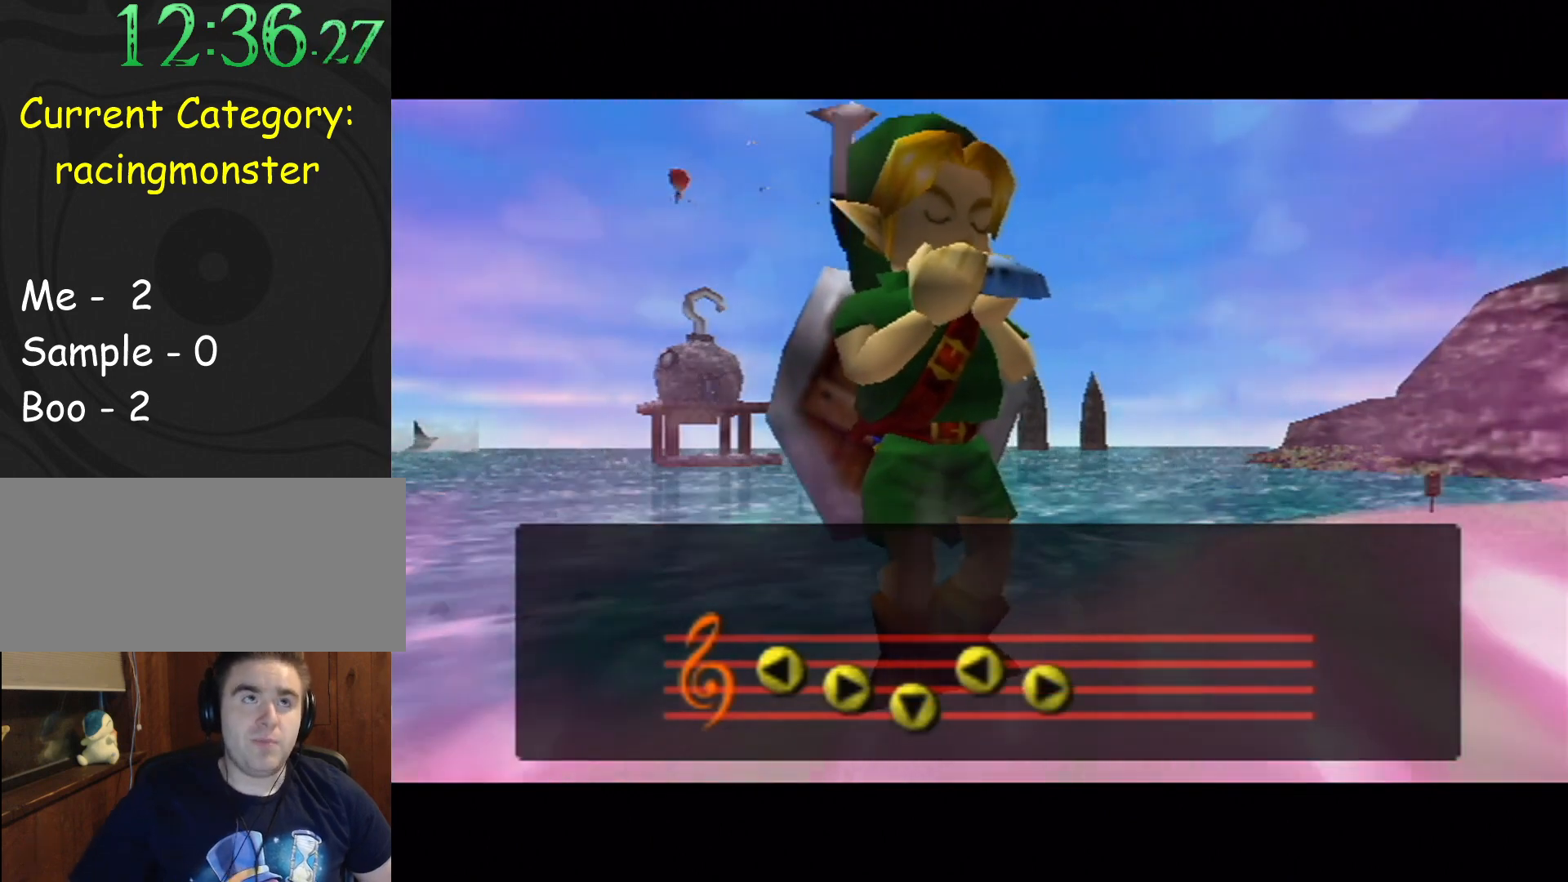
{"buttons": [], "left_stick": "center", "events": []}
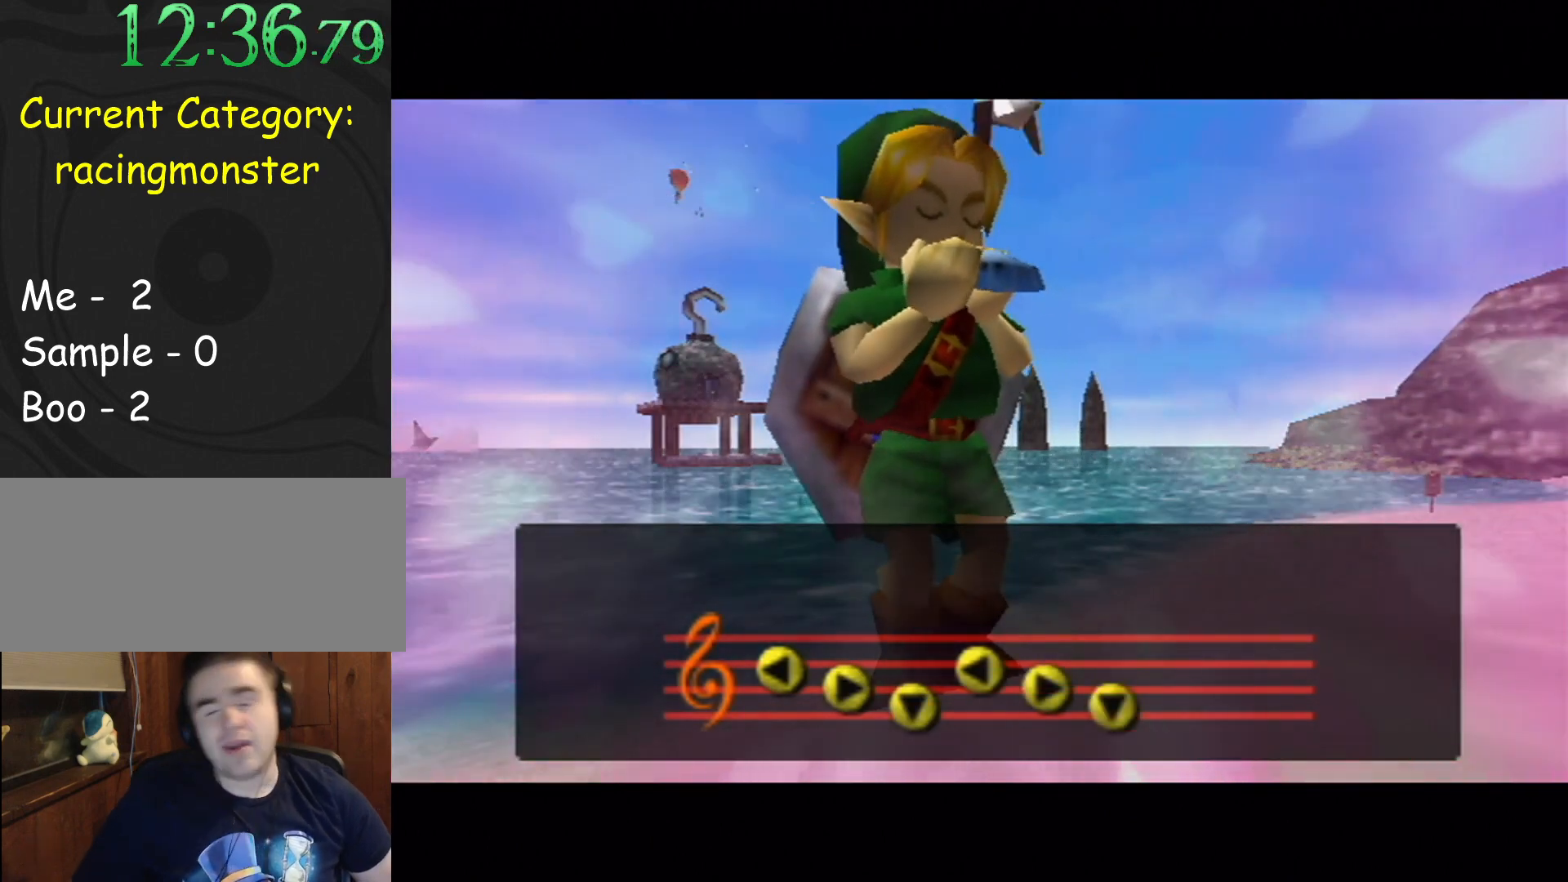
{"buttons": [], "left_stick": "center", "events": []}
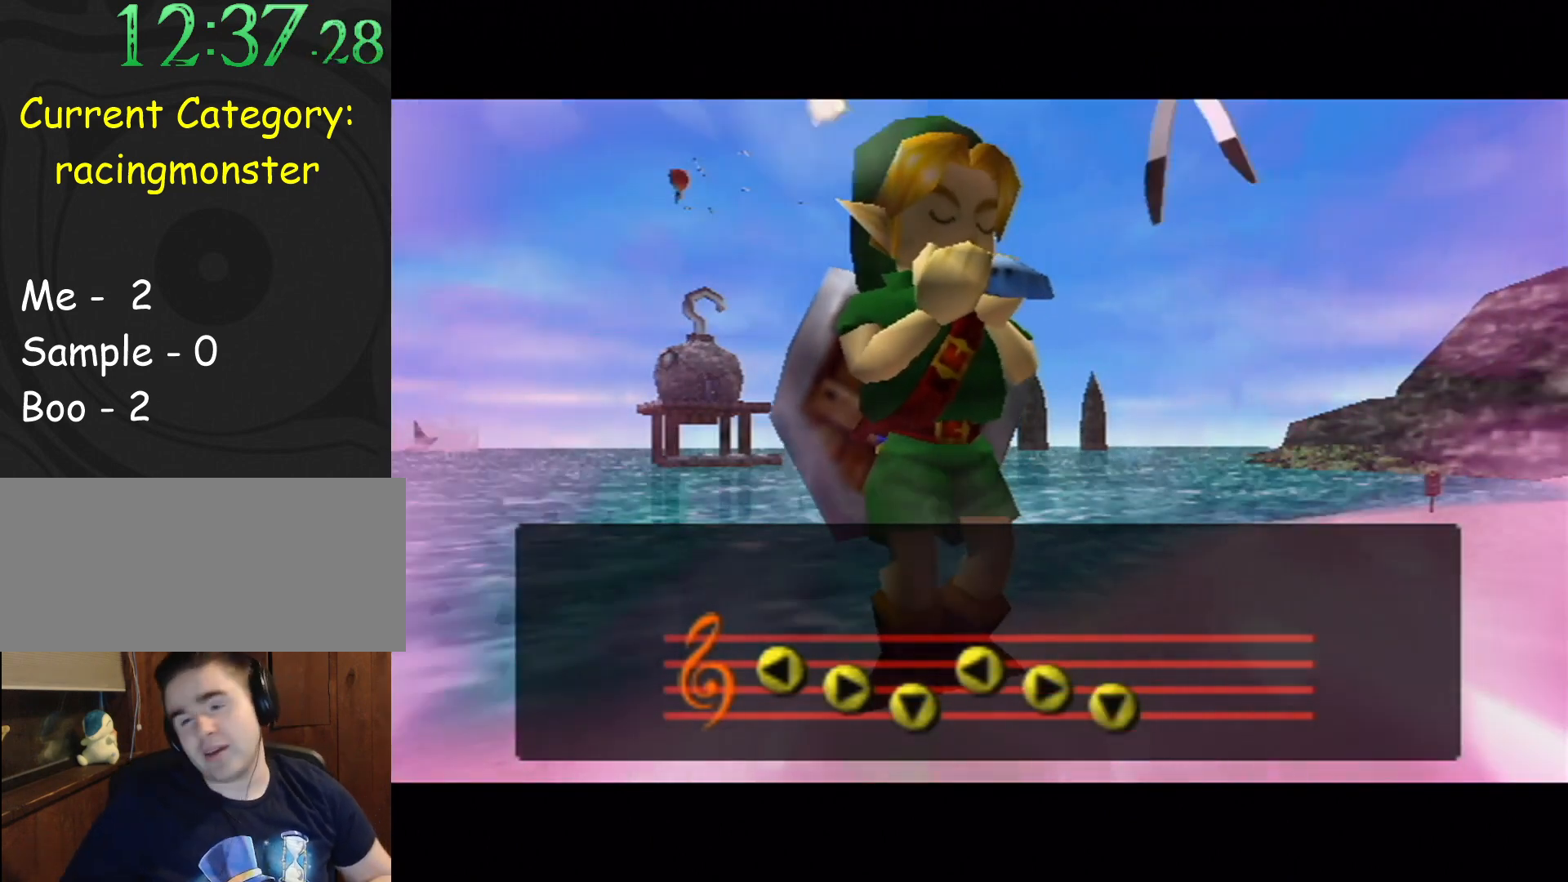
{"buttons": [], "left_stick": "center", "events": []}
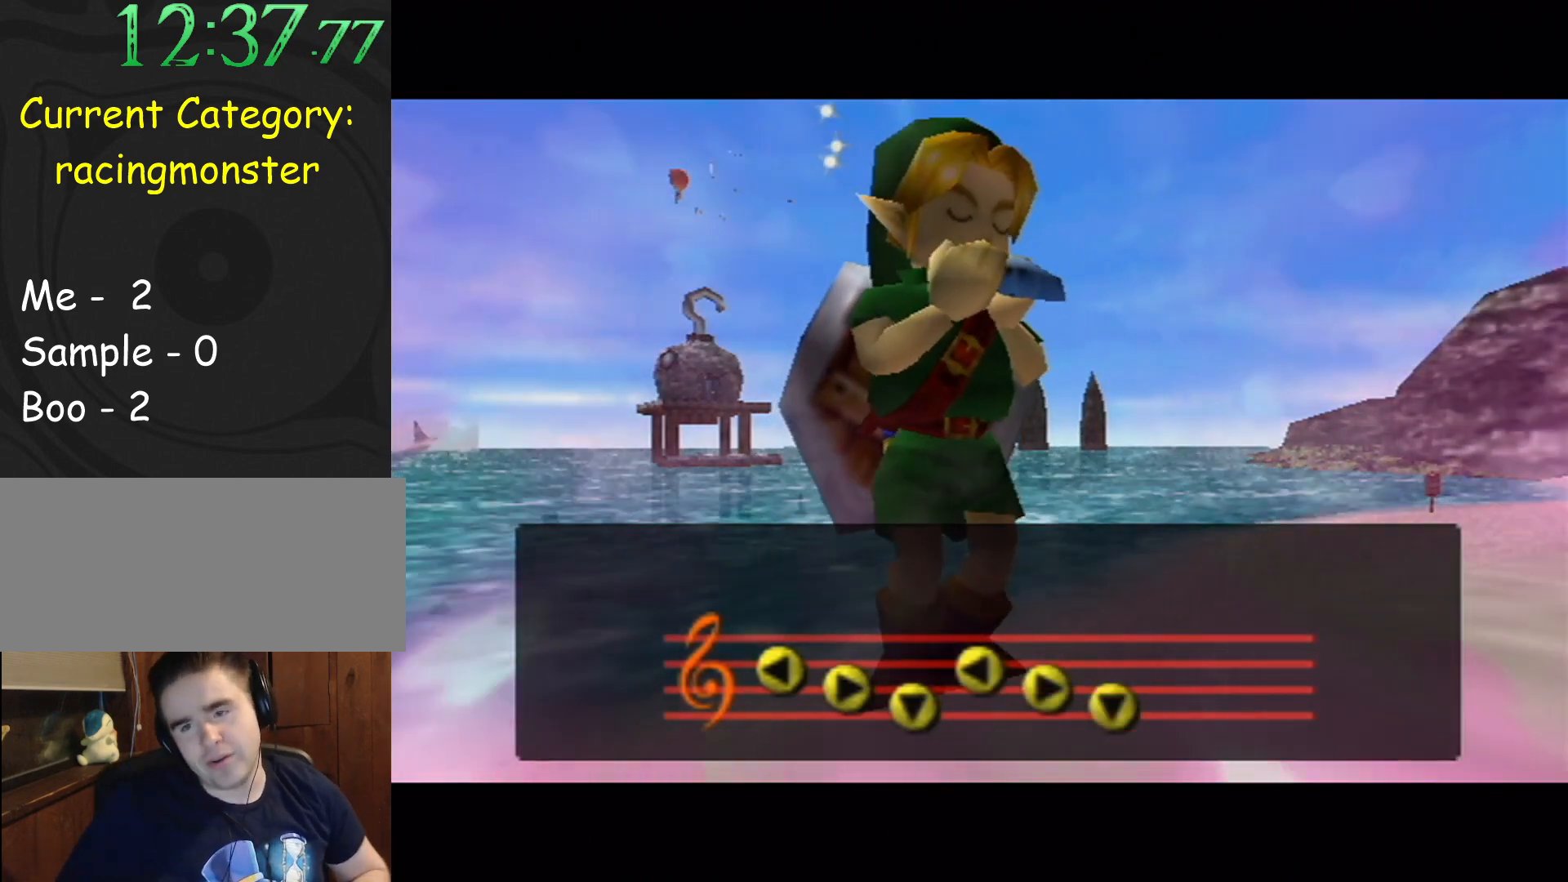
{"buttons": [], "left_stick": "center", "events": []}
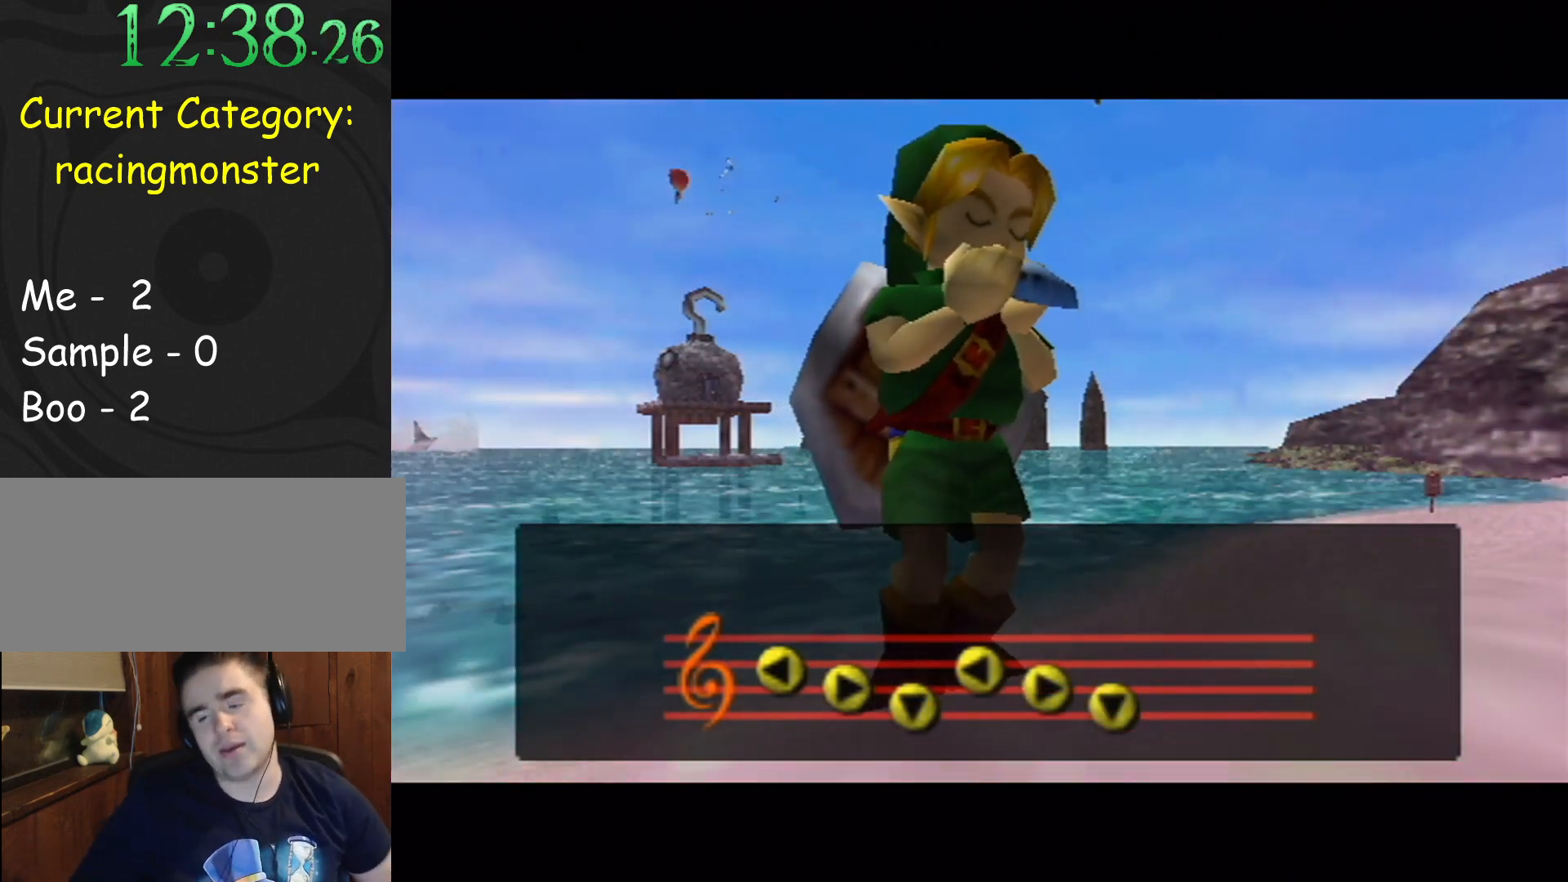
{"buttons": [], "left_stick": "center", "events": []}
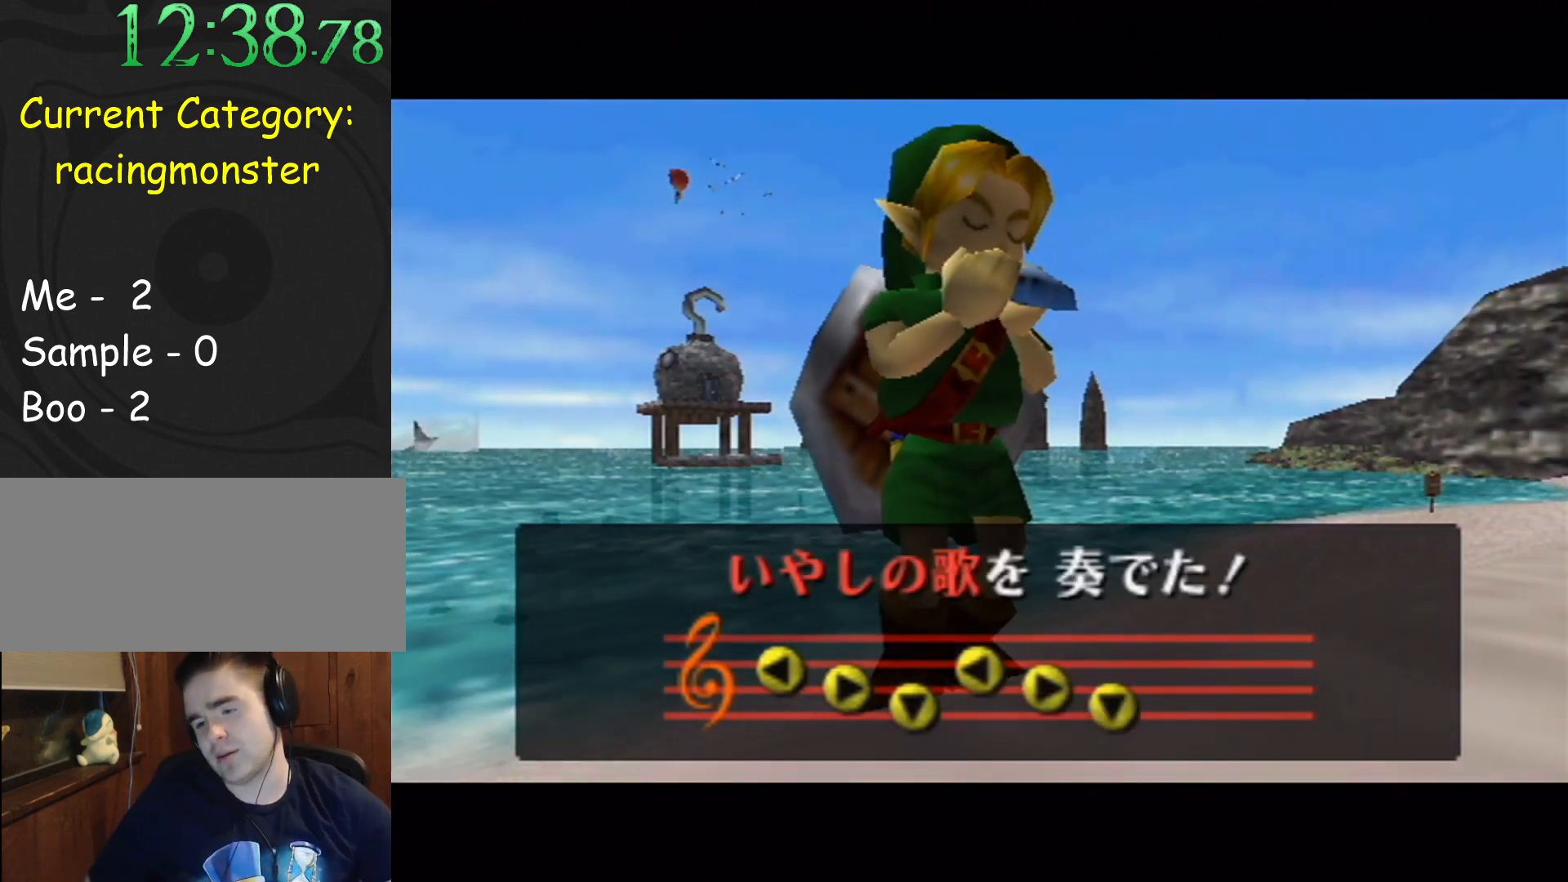
{"buttons": [], "left_stick": "center", "events": [[267, "A", "down"], [467, "A", "up"]]}
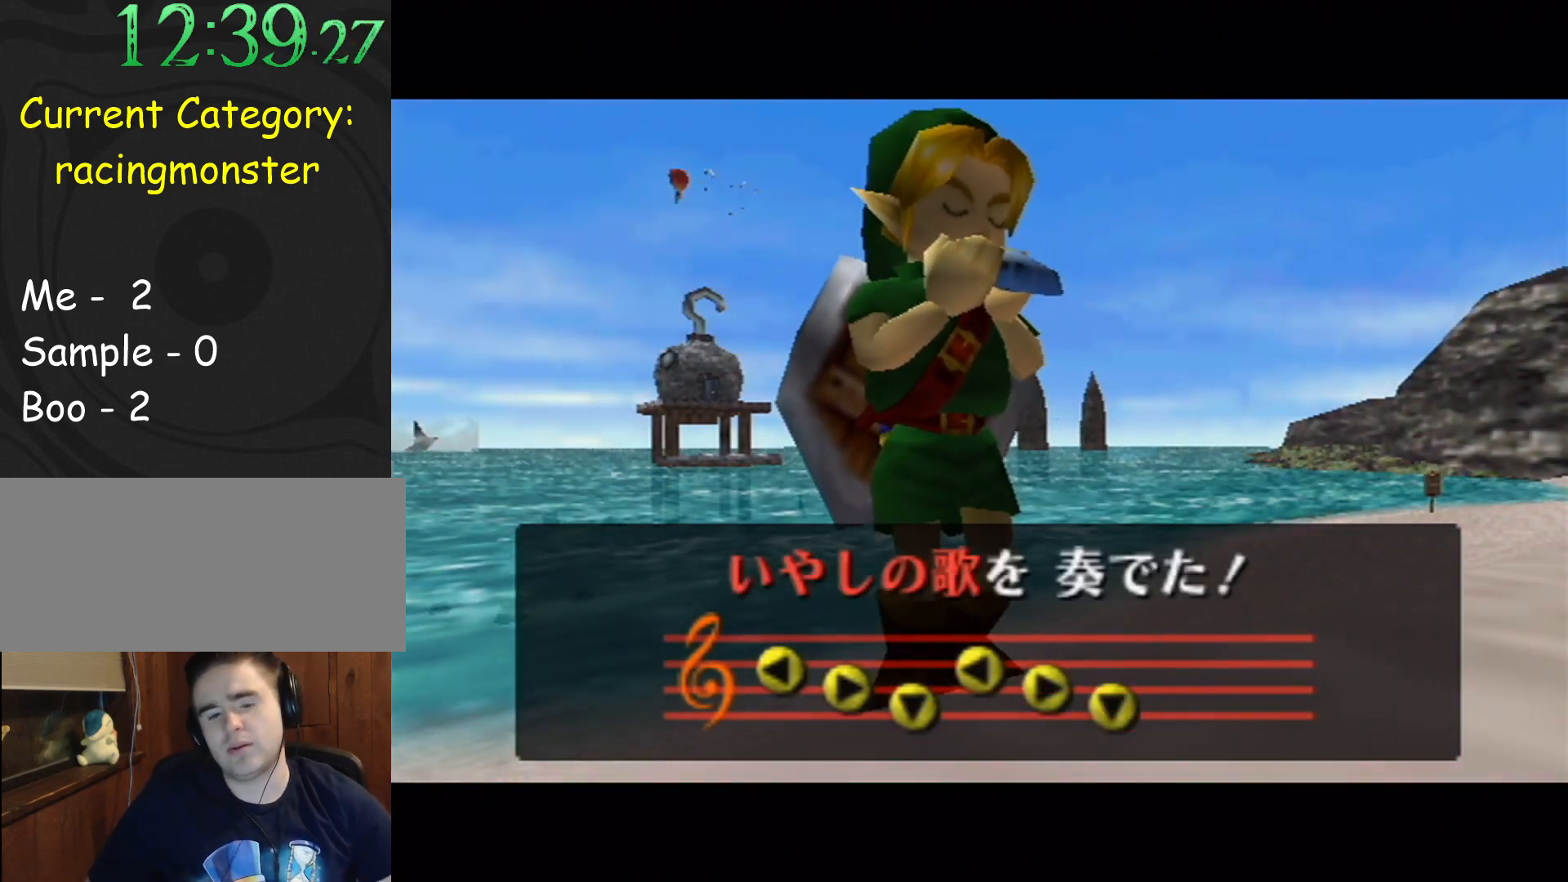
{"buttons": [], "left_stick": "center", "events": []}
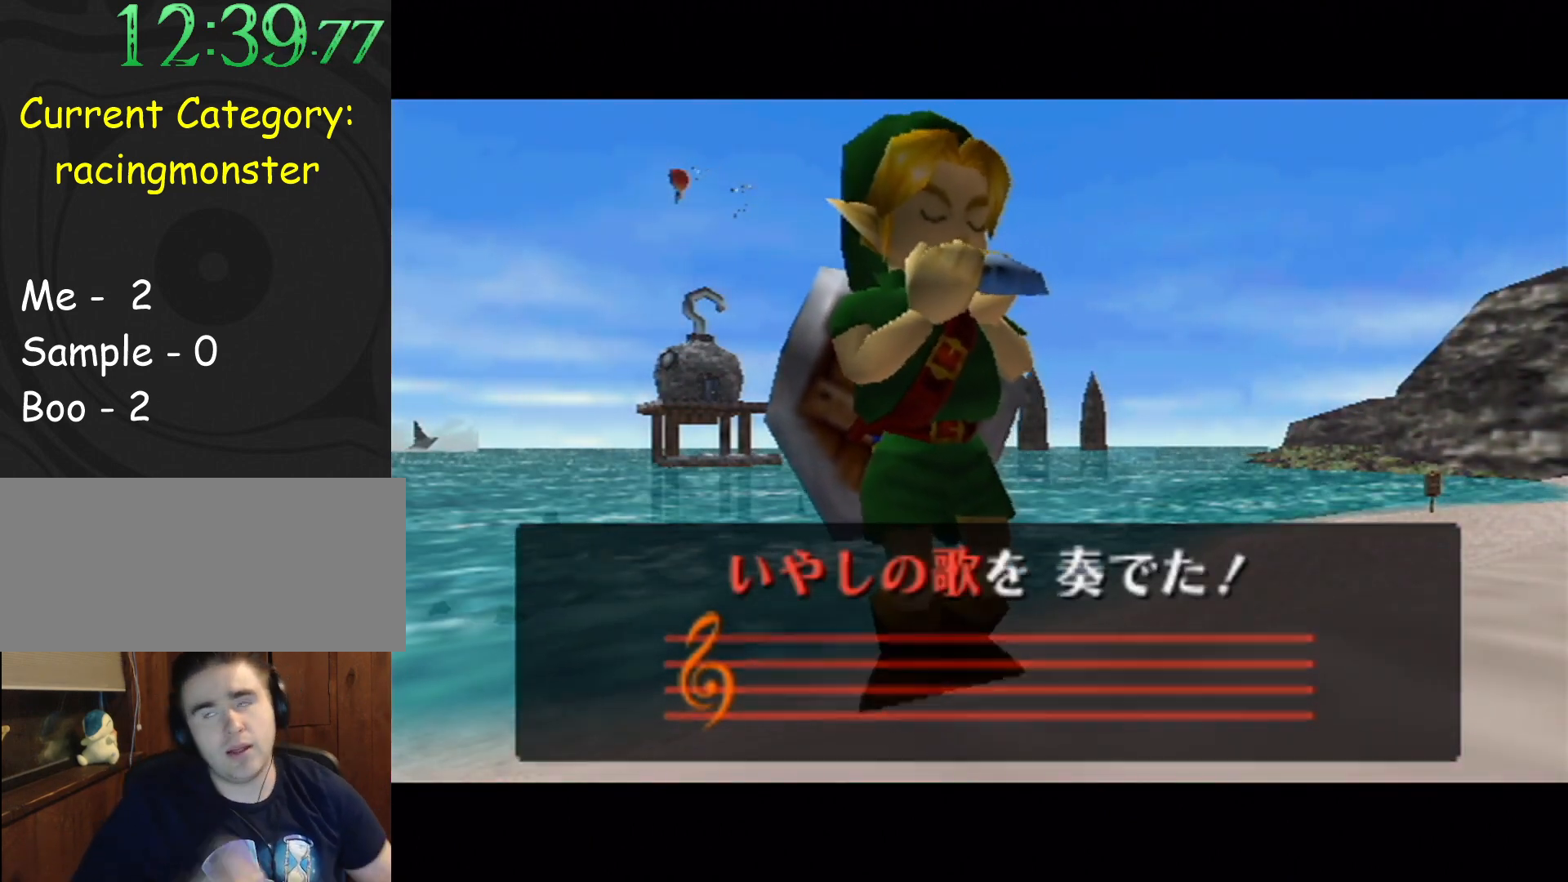
{"buttons": ["A", "B"], "left_stick": "center", "events": [[167, "A", "down"], [267, "A", "up"], [267, "B", "down"], [367, "A", "down"]]}